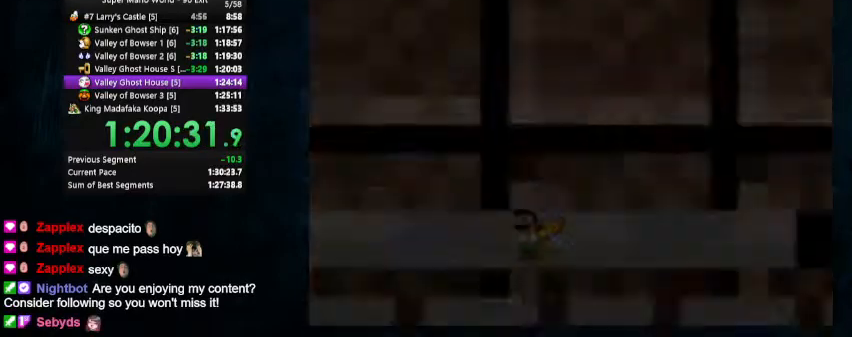
Gameplay with a controller (Nintendo layout); each line is a JSON object with the inputs held at the frame after it. "events" lists button and stick changes between this image and that frame as [ms after this image, input, new state], when the widget could be followed in between. Not read: L1 L3 R1 R3.
{"buttons": ["Y", "DPAD_RIGHT"], "events": []}
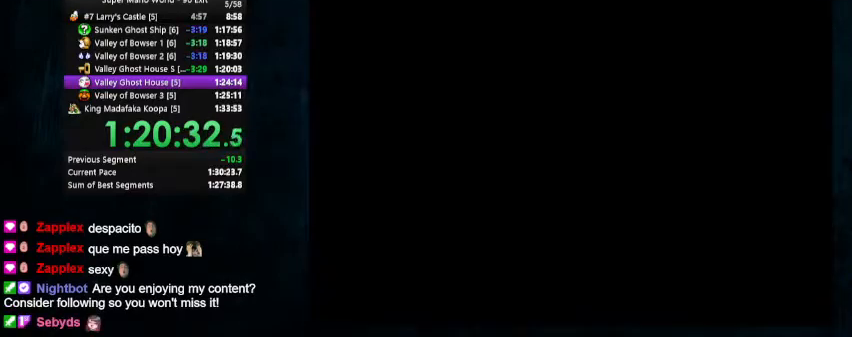
{"buttons": ["Y", "DPAD_RIGHT"], "events": [[167, "DPAD_UP", "down"], [400, "DPAD_UP", "up"]]}
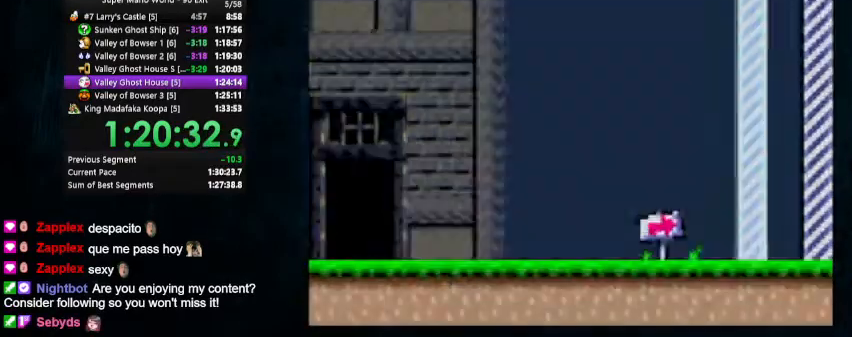
{"buttons": ["Y", "DPAD_UP", "DPAD_RIGHT"], "events": [[300, "DPAD_UP", "down"]]}
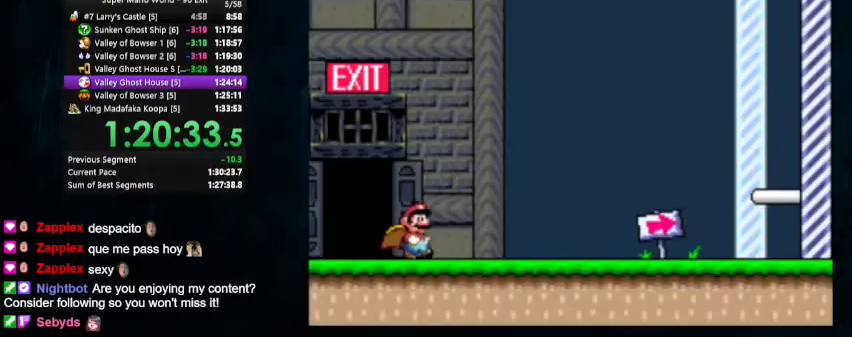
{"buttons": ["X", "Y", "DPAD_RIGHT"], "events": [[33, "DPAD_UP", "up"], [367, "X", "down"]]}
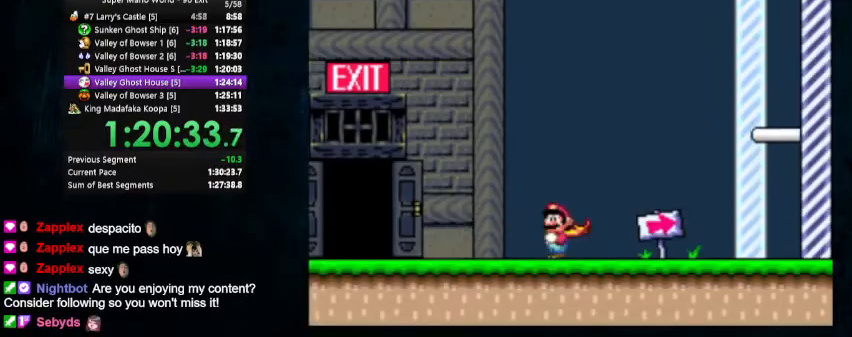
{"buttons": ["X", "Y", "DPAD_RIGHT"], "events": []}
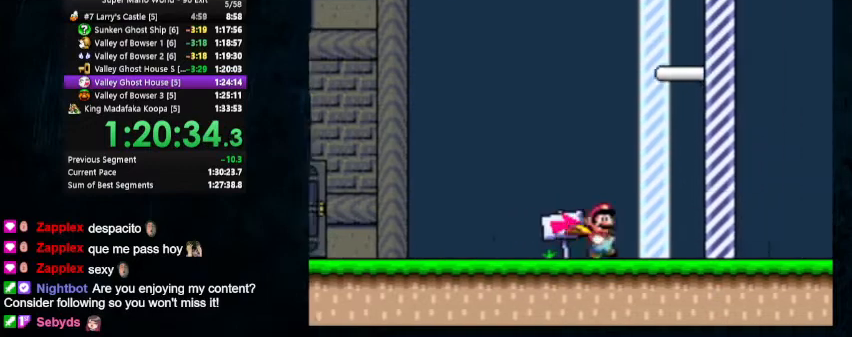
{"buttons": [], "events": [[133, "A", "down"], [133, "Y", "up"], [200, "A", "up"], [333, "DPAD_RIGHT", "up"], [433, "X", "up"]]}
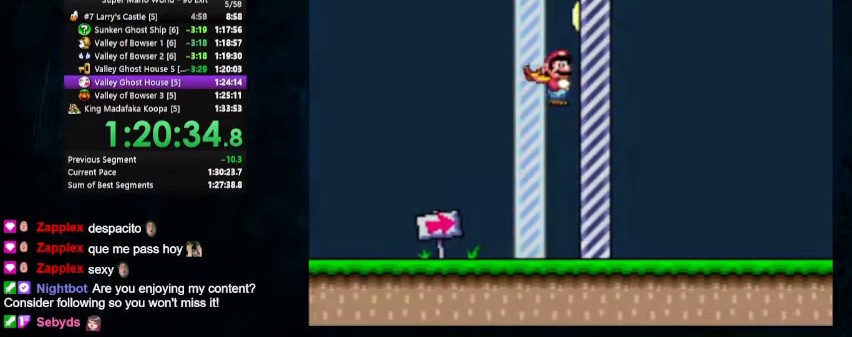
{"buttons": [], "events": [[100, "DPAD_RIGHT", "down"], [233, "DPAD_DOWN", "down"], [333, "DPAD_DOWN", "up"], [500, "DPAD_RIGHT", "up"]]}
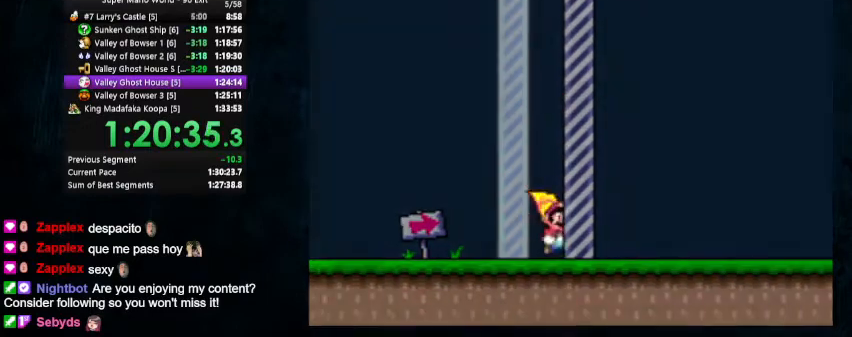
{"buttons": [], "events": []}
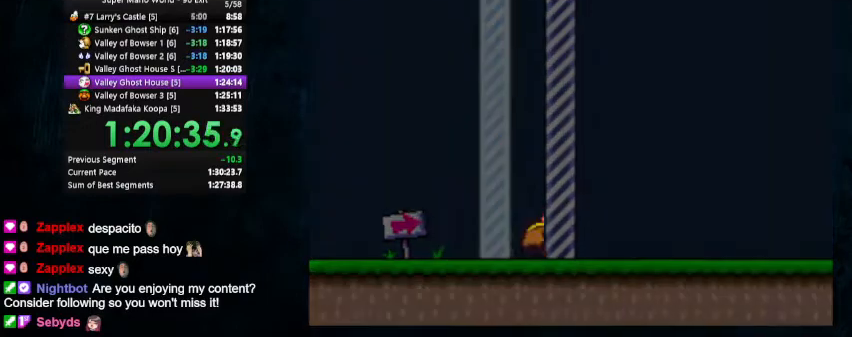
{"buttons": ["A"], "events": [[433, "B", "down"], [467, "B", "up"], [500, "A", "down"]]}
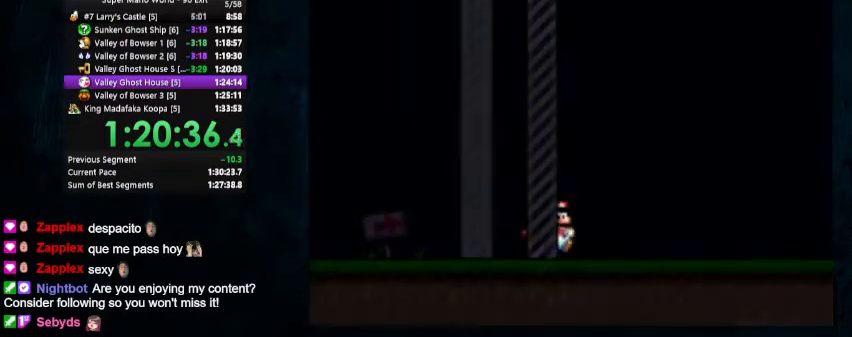
{"buttons": ["A"], "events": [[100, "A", "up"], [267, "B", "down"], [467, "A", "down"], [467, "B", "up"]]}
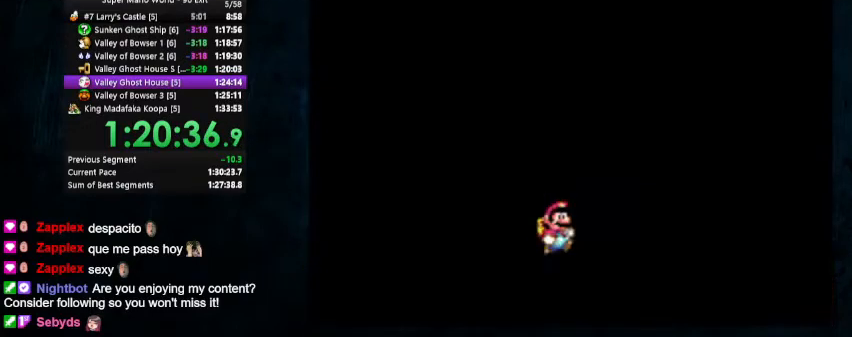
{"buttons": ["B"], "events": [[133, "A", "up"], [233, "B", "down"], [267, "B", "up"], [300, "A", "down"], [400, "A", "up"], [400, "B", "down"]]}
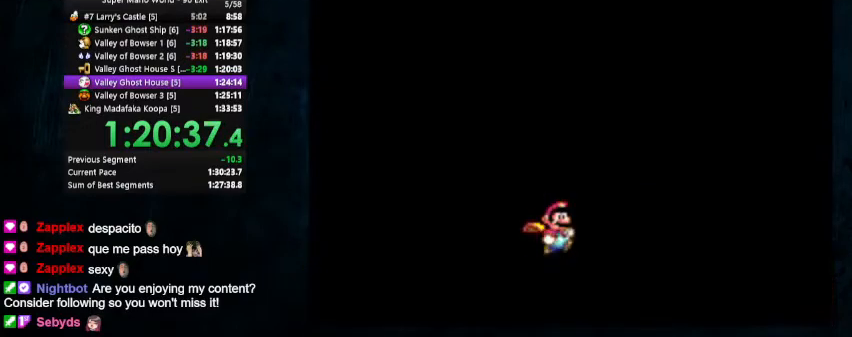
{"buttons": ["B"], "events": [[67, "B", "up"], [100, "A", "down"], [300, "A", "up"], [333, "B", "down"]]}
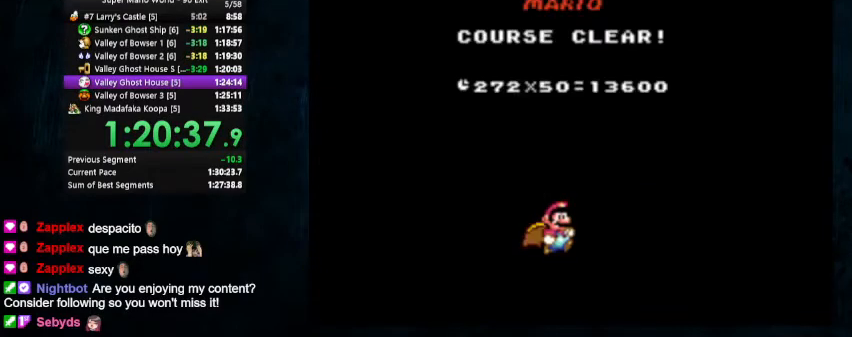
{"buttons": ["B"], "events": [[33, "A", "down"], [33, "B", "up"], [167, "A", "up"], [200, "B", "down"], [267, "A", "down"], [300, "B", "up"], [467, "A", "up"], [500, "B", "down"]]}
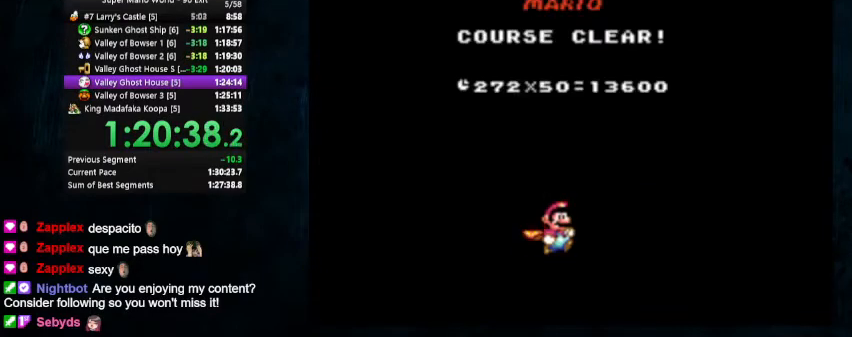
{"buttons": ["A"], "events": [[167, "B", "up"], [200, "A", "down"], [400, "A", "up"], [433, "B", "down"], [500, "A", "down"], [500, "B", "up"]]}
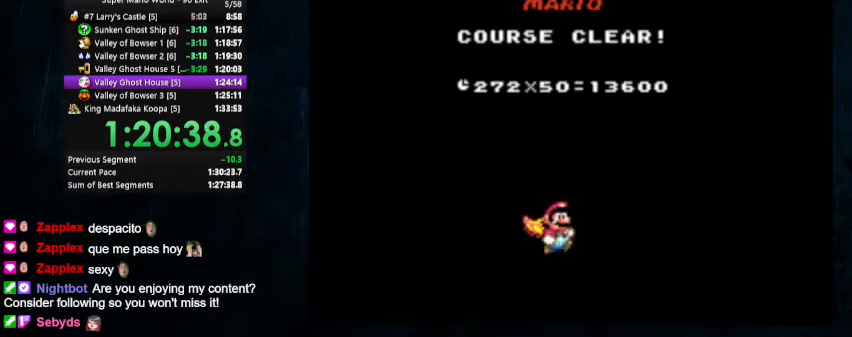
{"buttons": [], "events": [[100, "A", "up"], [133, "B", "down"], [400, "B", "up"]]}
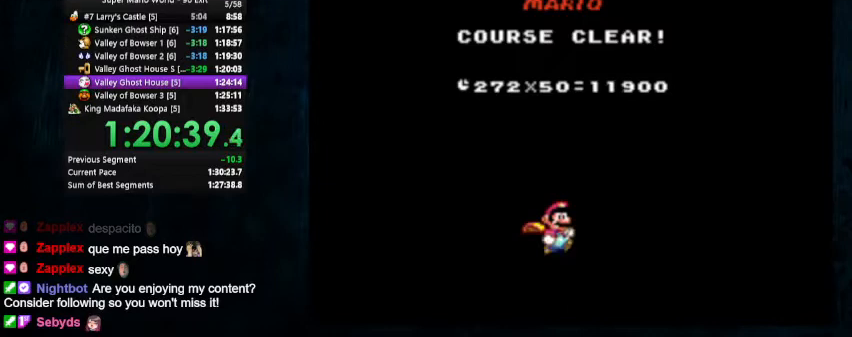
{"buttons": ["B"], "events": [[467, "B", "down"]]}
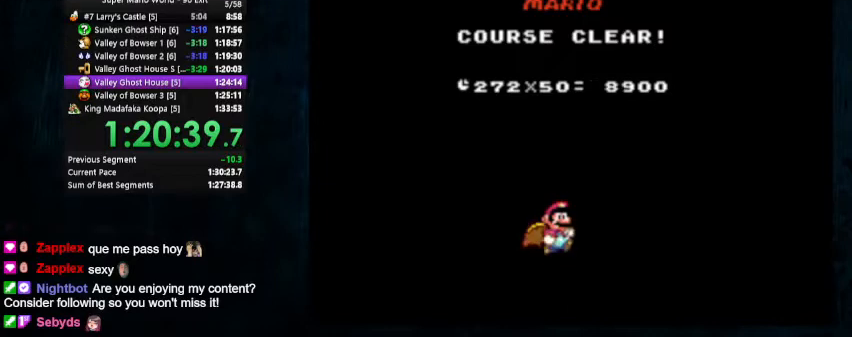
{"buttons": ["A"], "events": [[200, "B", "up"], [233, "A", "down"], [367, "A", "up"], [367, "B", "down"], [433, "A", "down"], [433, "B", "up"]]}
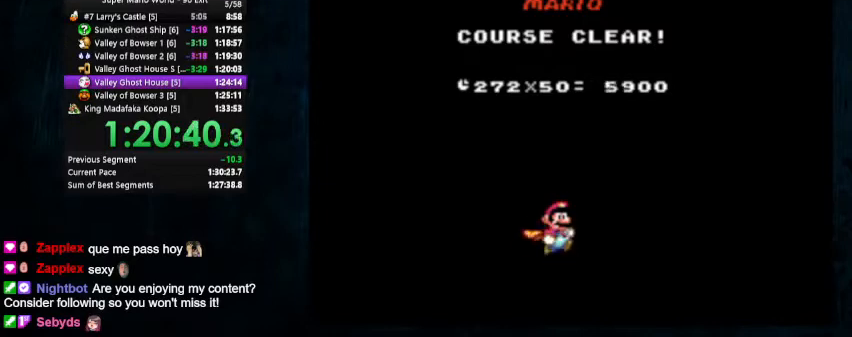
{"buttons": ["B"], "events": [[33, "A", "up"], [33, "B", "down"], [133, "B", "up"], [167, "A", "down"], [333, "A", "up"], [367, "B", "down"]]}
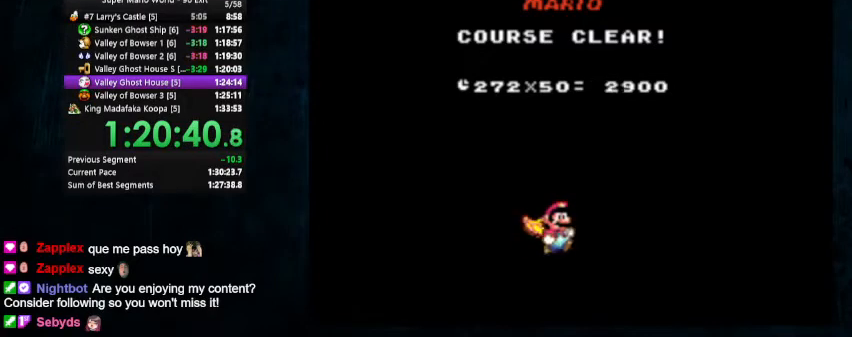
{"buttons": [], "events": [[33, "B", "up"], [267, "B", "down"], [300, "A", "down"], [367, "B", "up"], [467, "A", "up"]]}
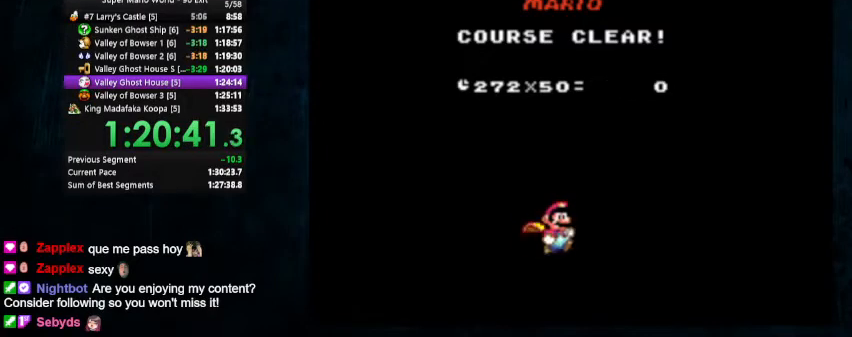
{"buttons": [], "events": [[100, "B", "down"], [133, "B", "up"]]}
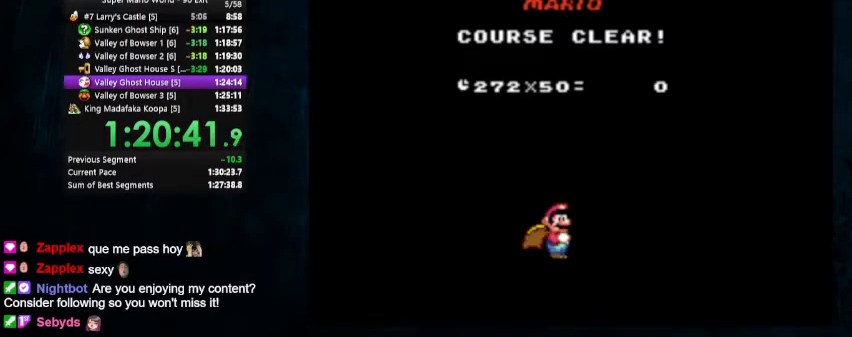
{"buttons": [], "events": [[67, "A", "down"], [67, "B", "down"], [167, "A", "up"], [167, "B", "up"]]}
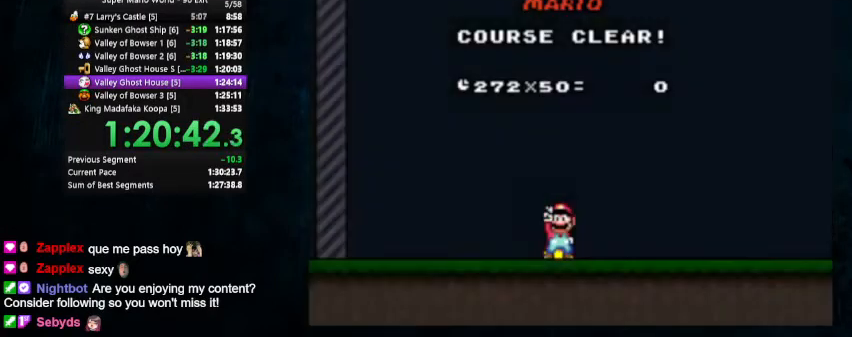
{"buttons": [], "events": []}
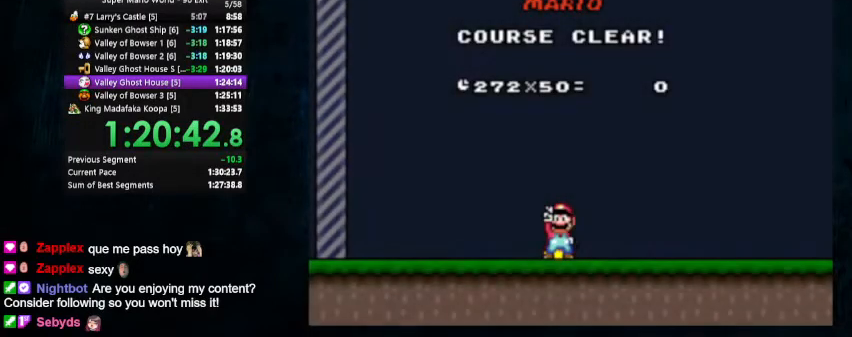
{"buttons": [], "events": []}
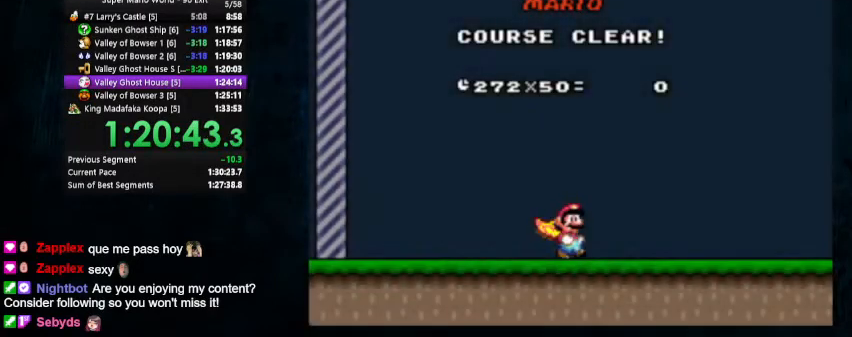
{"buttons": [], "events": []}
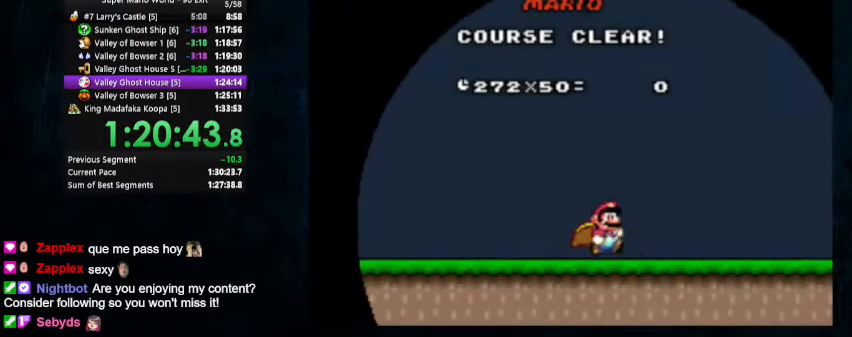
{"buttons": [], "events": []}
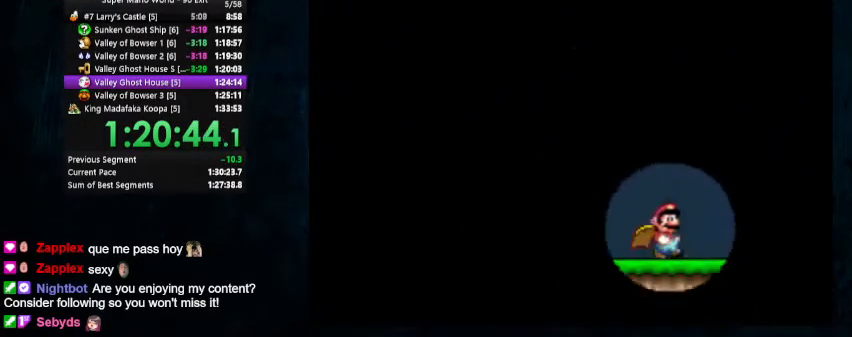
{"buttons": [], "events": []}
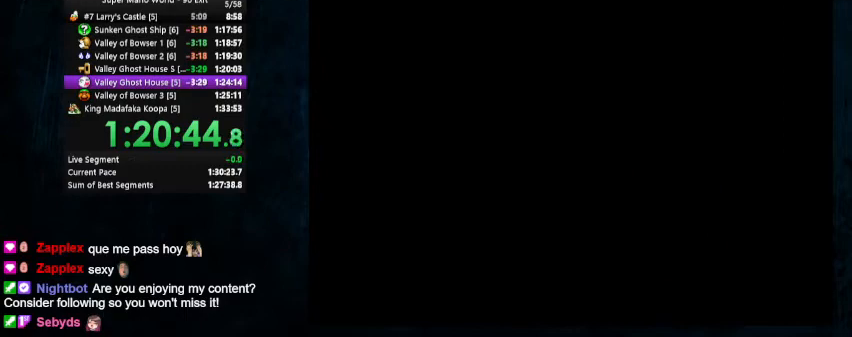
{"buttons": [], "events": []}